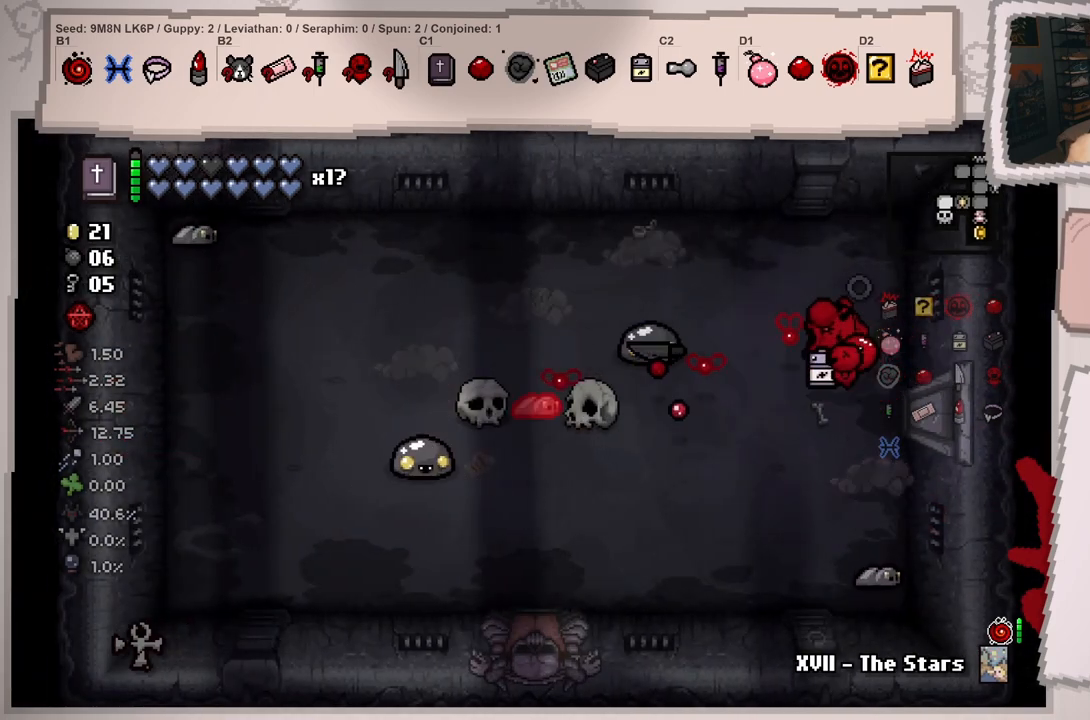
Gameplay with a controller (Xbox layout); each line is a JSON object with the inputs held at the frame after it. "events" lists button and stick changes between this image and that frame as [ms after this image, input, new state], when the widget could be followed in between. Not read: L3 R3.
{"buttons": ["L1"], "left_stick": "center", "right_stick": "left", "events": [[67, "left_stick", "right"], [84, "right_stick", "left"], [250, "left_stick", "center"], [367, "left_stick", "right"], [467, "left_stick", "center"], [501, "L1", "down"]]}
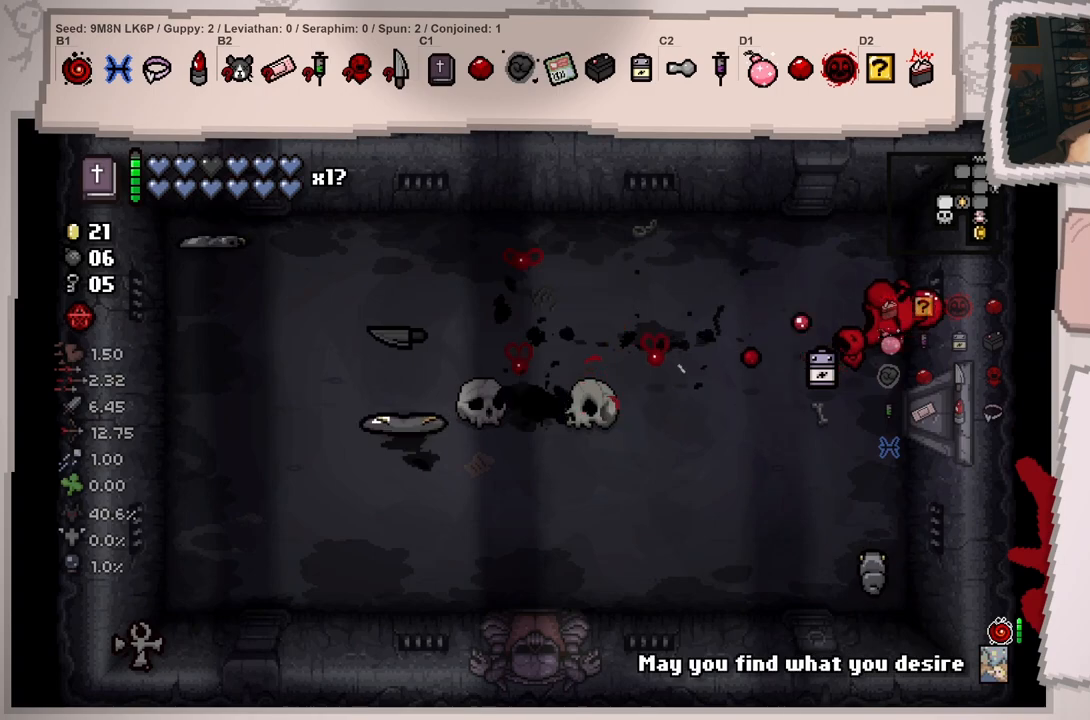
{"buttons": ["L1"], "left_stick": "up", "right_stick": "left", "events": [[383, "left_stick", "left"], [484, "left_stick", "up"]]}
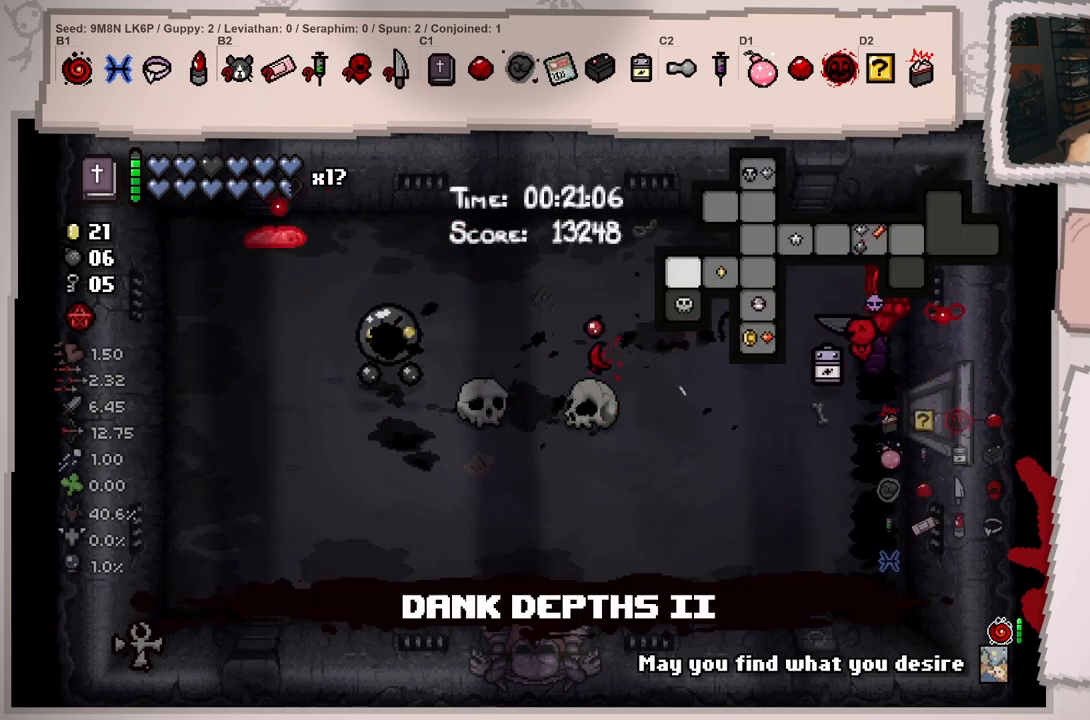
{"buttons": [], "left_stick": "left", "right_stick": "down-left", "events": [[34, "left_stick", "center"], [150, "right_stick", "down-left"], [367, "L1", "up"], [451, "left_stick", "left"]]}
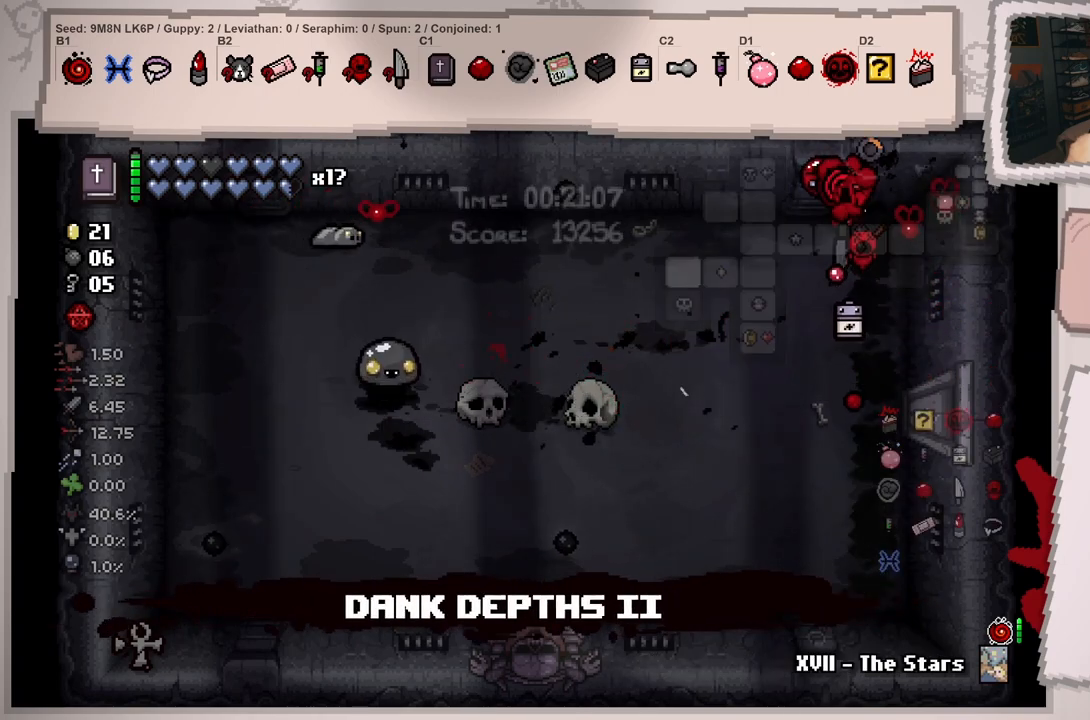
{"buttons": [], "left_stick": "down-left", "right_stick": "left", "events": [[217, "left_stick", "center"], [283, "left_stick", "down-left"], [450, "right_stick", "left"]]}
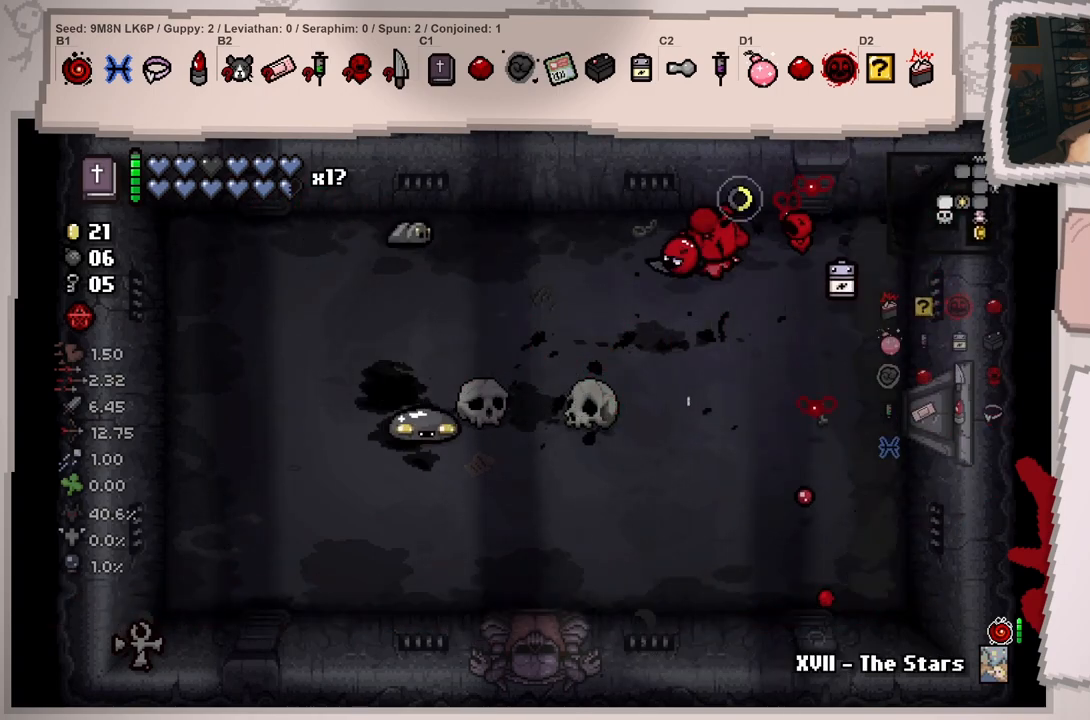
{"buttons": [], "left_stick": "right", "right_stick": "left", "events": [[134, "left_stick", "up-left"], [334, "right_stick", "center"], [384, "left_stick", "right"], [501, "right_stick", "left"]]}
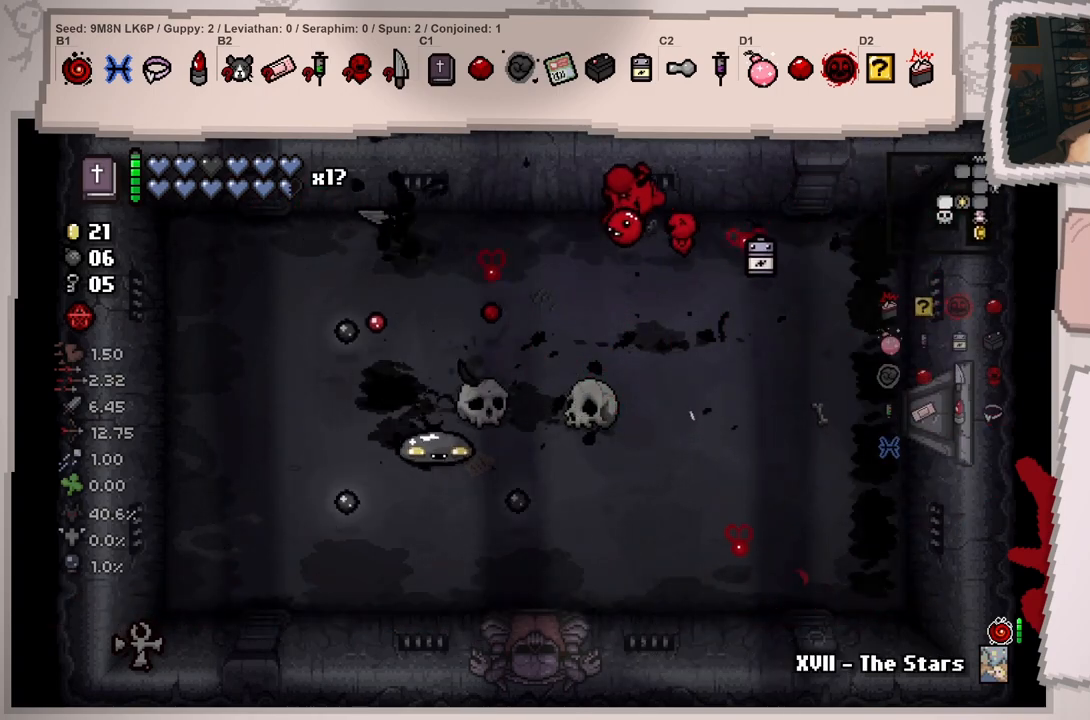
{"buttons": [], "left_stick": "left", "right_stick": "left", "events": [[317, "left_stick", "left"]]}
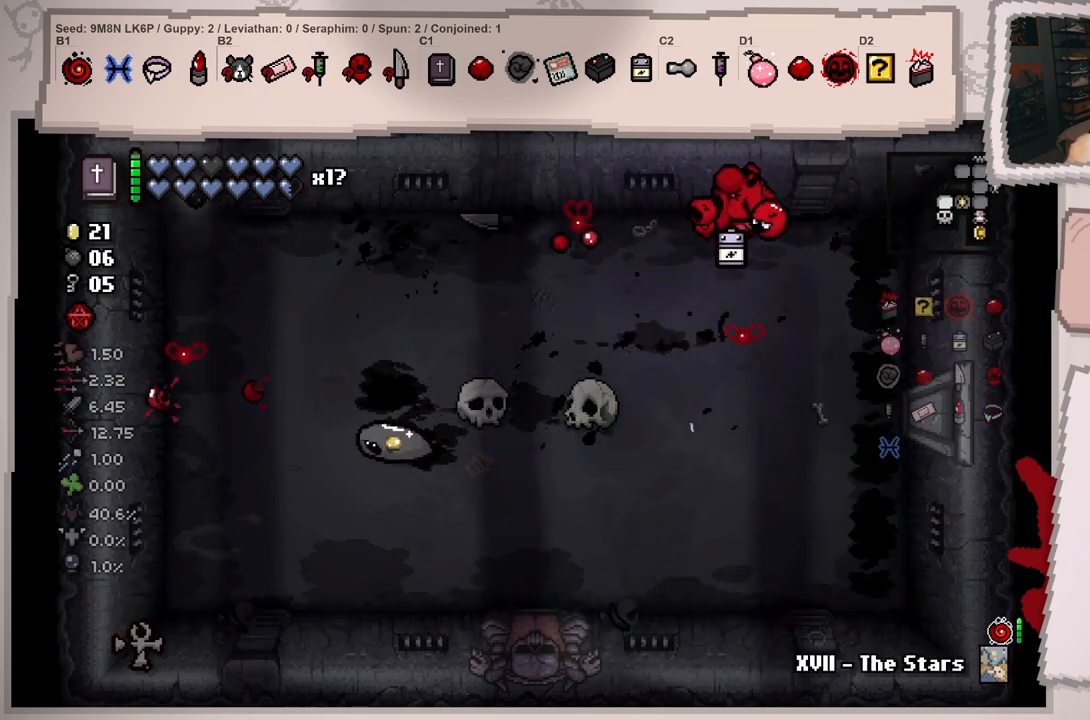
{"buttons": [], "left_stick": "left", "right_stick": "down", "events": [[17, "right_stick", "down-left"], [250, "right_stick", "down"]]}
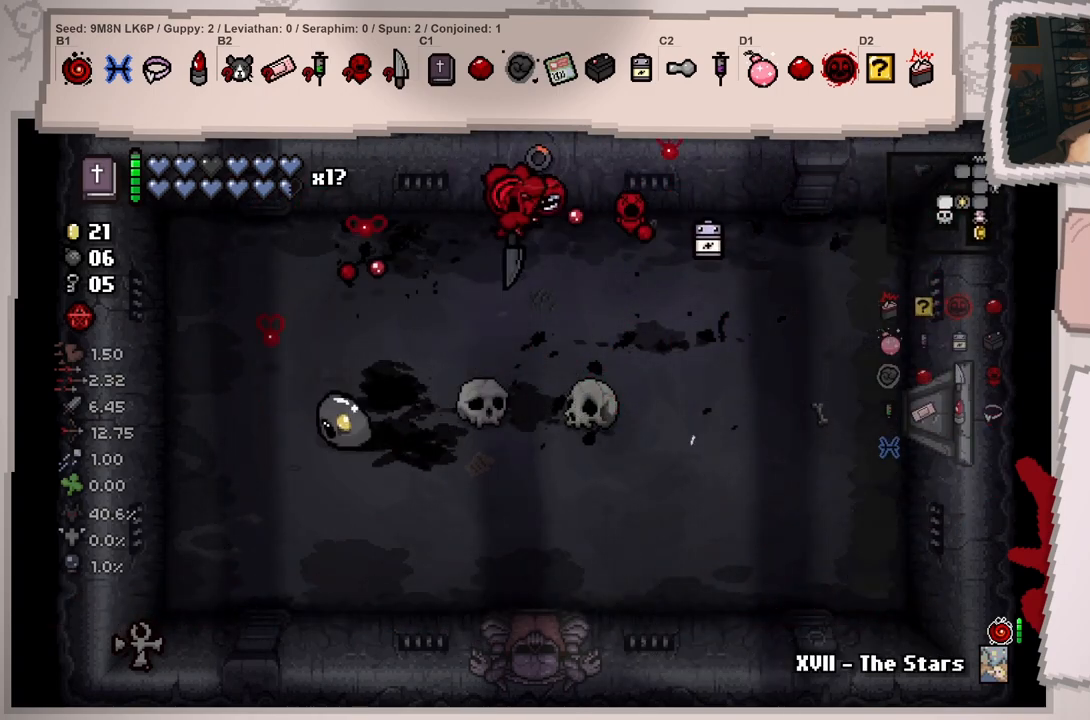
{"buttons": [], "left_stick": "center", "right_stick": "down", "events": [[167, "left_stick", "down-left"], [317, "right_stick", "center"], [350, "left_stick", "center"], [400, "left_stick", "up-right"], [433, "right_stick", "down-left"], [484, "left_stick", "center"], [500, "right_stick", "down"]]}
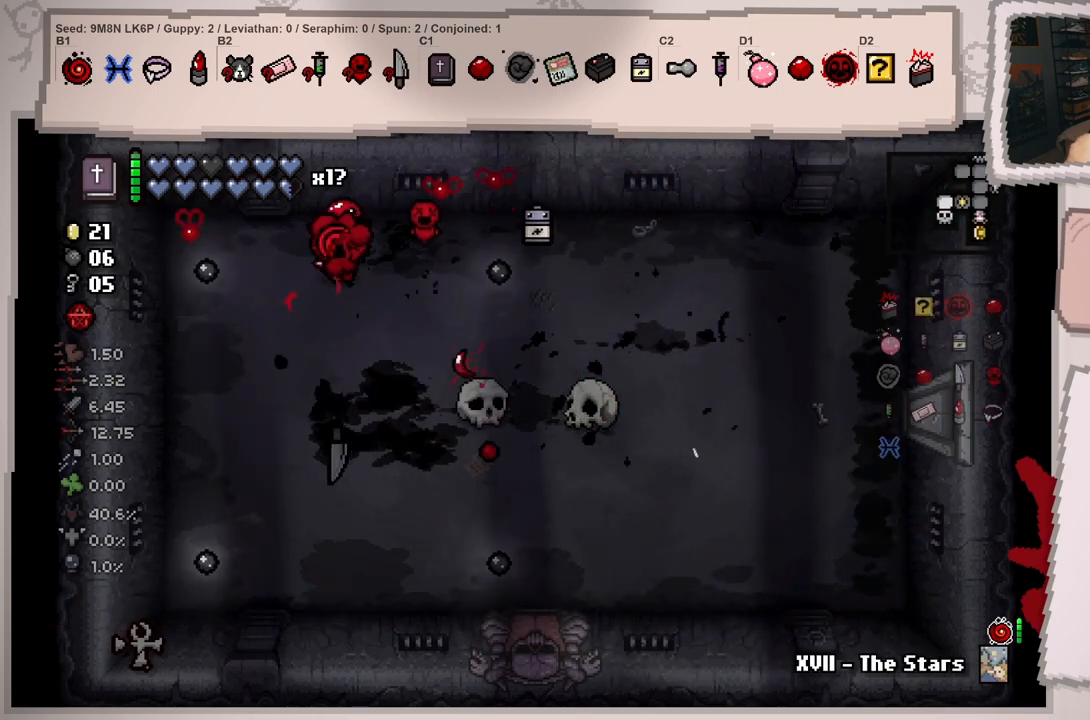
{"buttons": [], "left_stick": "down-right", "right_stick": "down-right", "events": [[67, "left_stick", "right"], [167, "left_stick", "up-right"], [267, "left_stick", "right"], [451, "left_stick", "down-right"], [484, "right_stick", "down-right"]]}
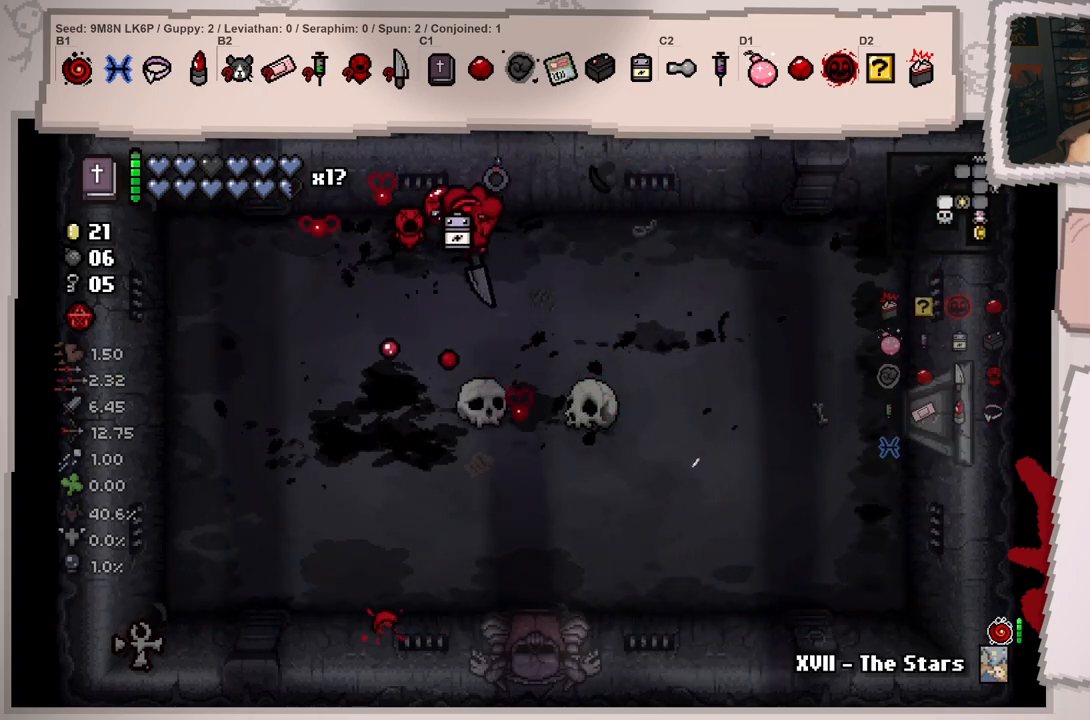
{"buttons": [], "left_stick": "down-right", "right_stick": "right", "events": [[300, "right_stick", "right"]]}
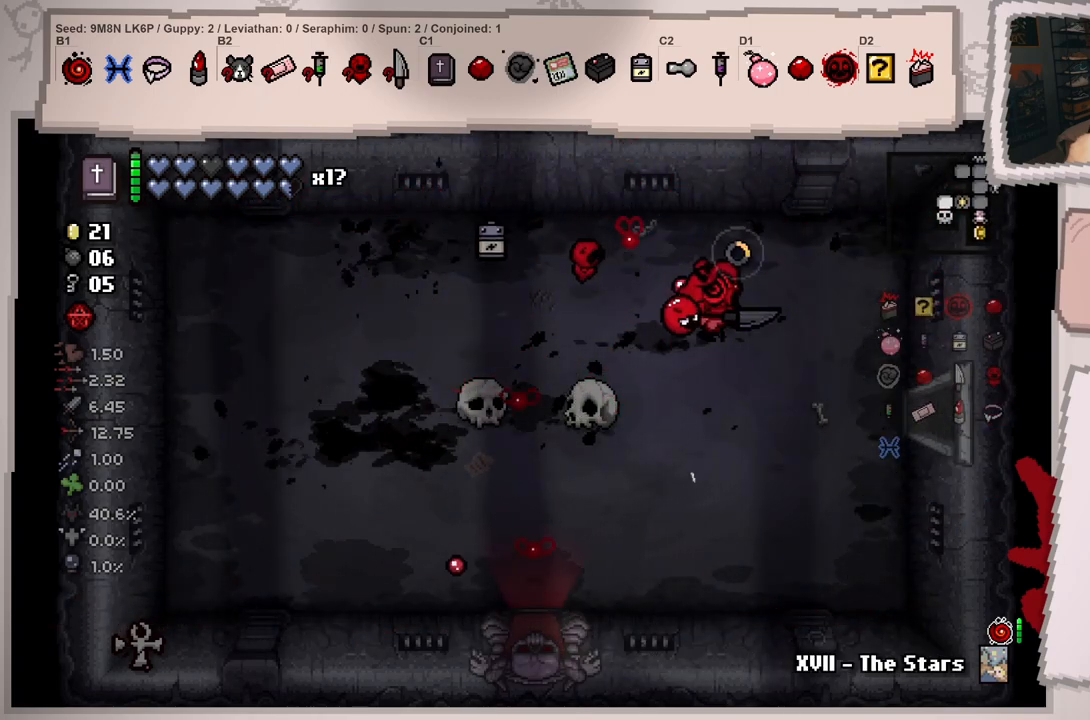
{"buttons": ["L1"], "left_stick": "center", "right_stick": "right", "events": [[250, "L1", "down"], [267, "left_stick", "right"], [467, "left_stick", "center"]]}
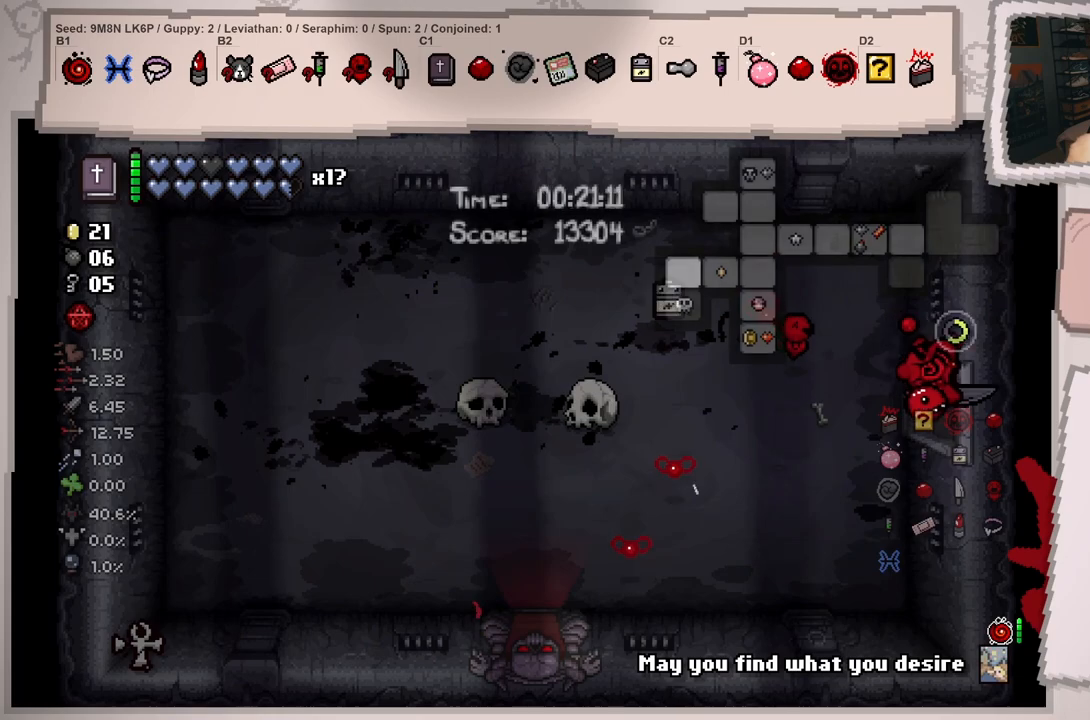
{"buttons": ["L1"], "left_stick": "right", "right_stick": "right", "events": [[150, "left_stick", "right"]]}
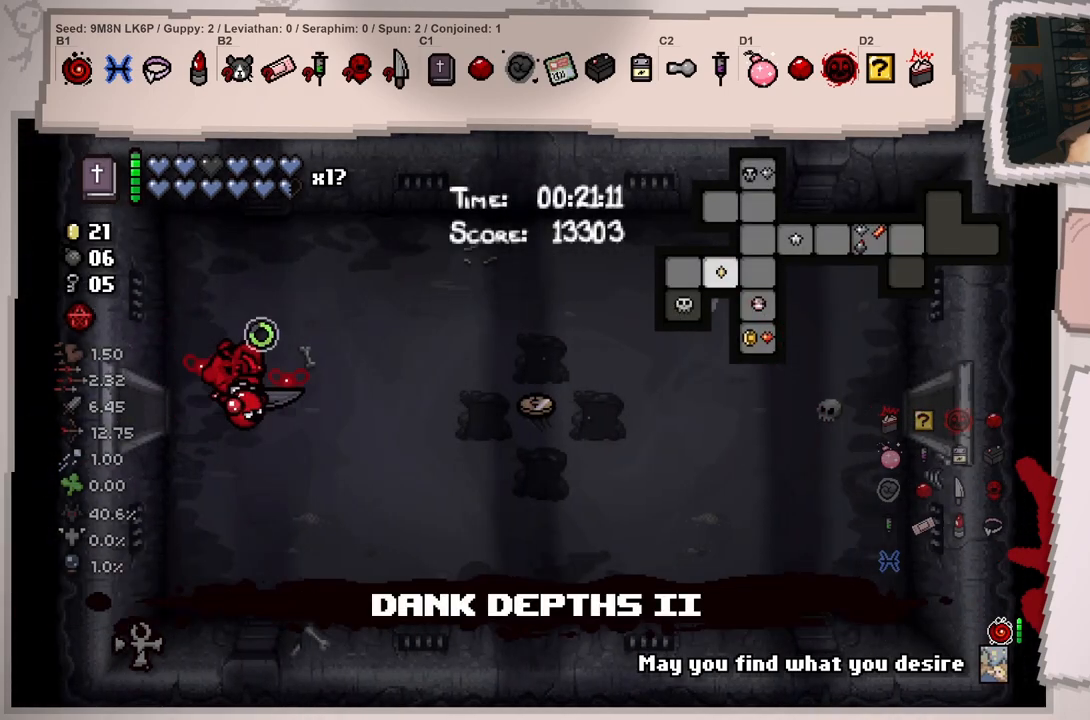
{"buttons": ["L1"], "left_stick": "up-right", "right_stick": "right", "events": [[284, "left_stick", "up-right"]]}
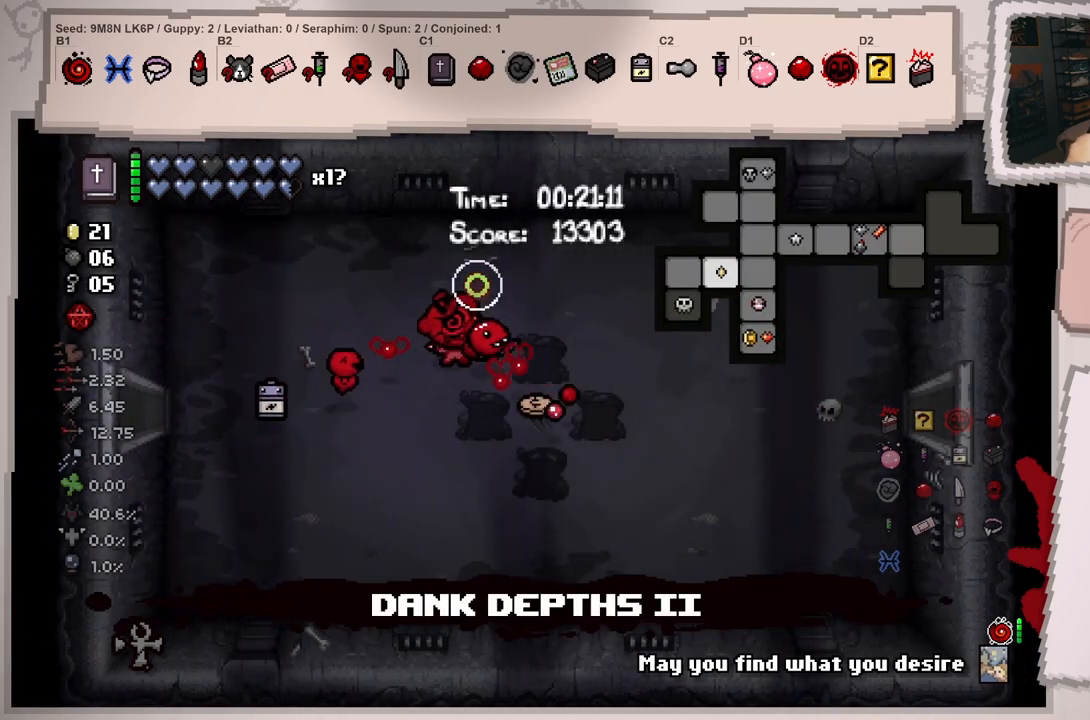
{"buttons": ["L1"], "left_stick": "down-right", "right_stick": "right", "events": [[83, "left_stick", "right"], [300, "left_stick", "down-right"]]}
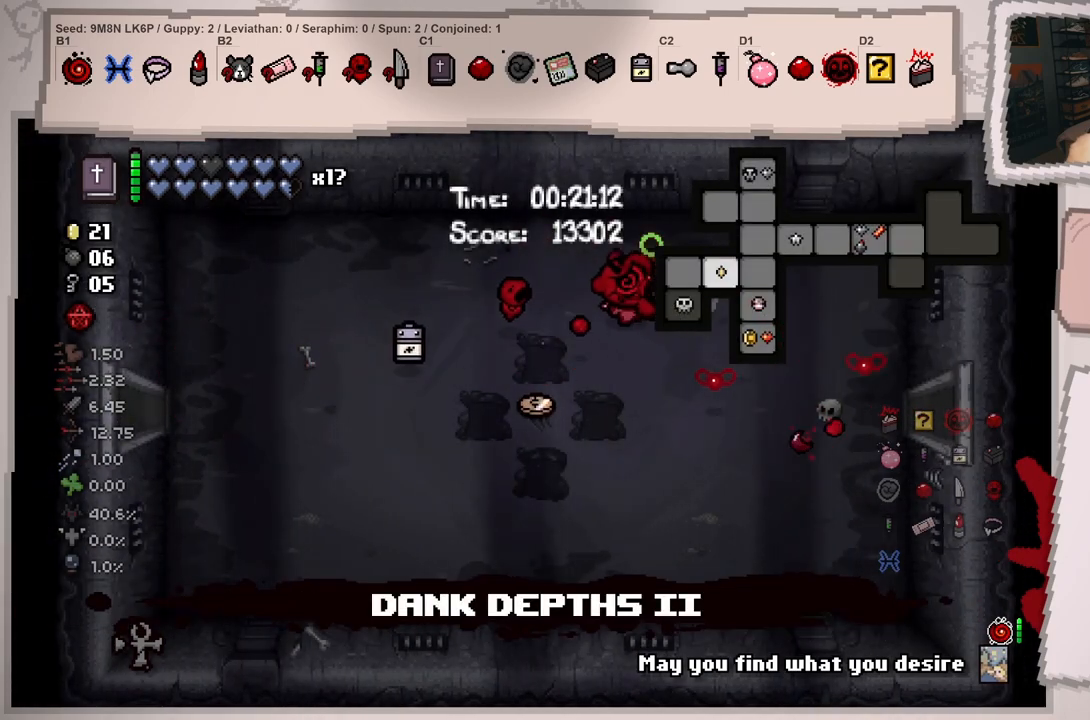
{"buttons": ["L1"], "left_stick": "right", "right_stick": "right", "events": [[384, "left_stick", "right"]]}
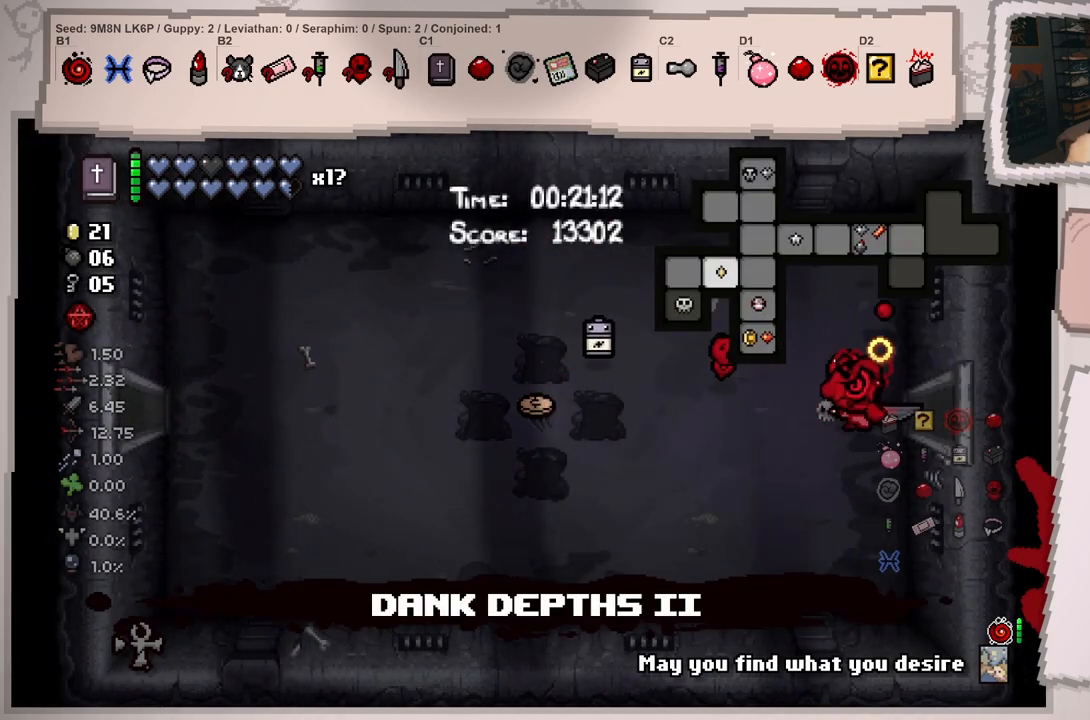
{"buttons": ["L1"], "left_stick": "right", "right_stick": "right", "events": [[233, "left_stick", "center"], [367, "left_stick", "right"]]}
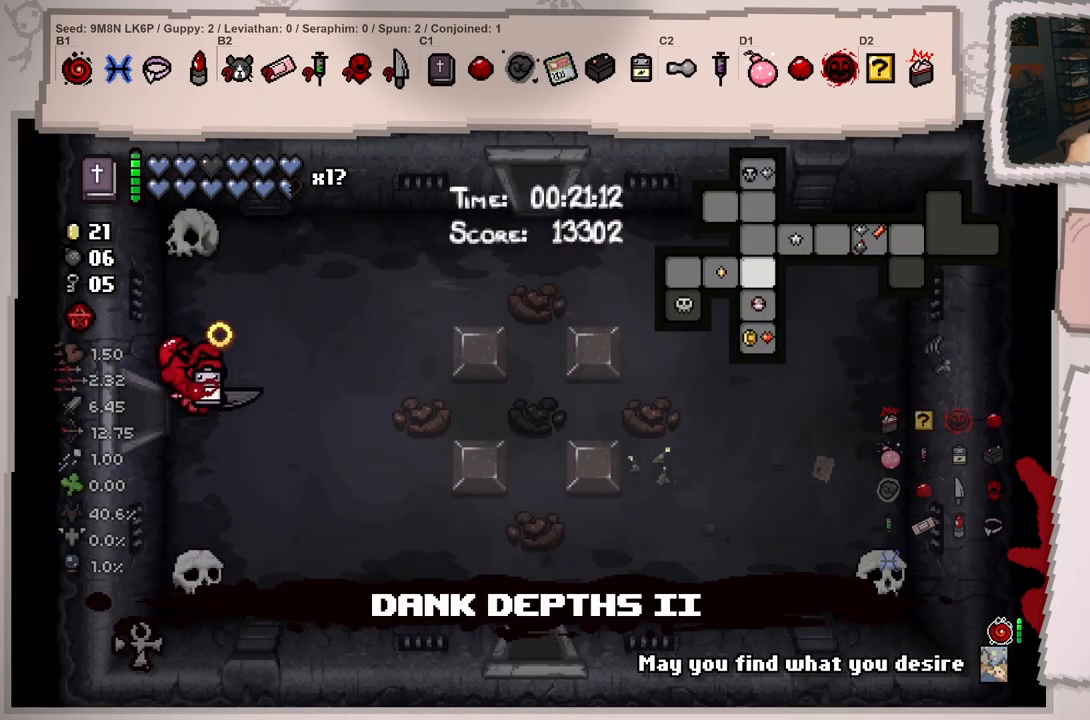
{"buttons": ["L1"], "left_stick": "up-right", "right_stick": "down", "events": [[67, "right_stick", "down-right"], [267, "left_stick", "up-right"], [467, "right_stick", "down"]]}
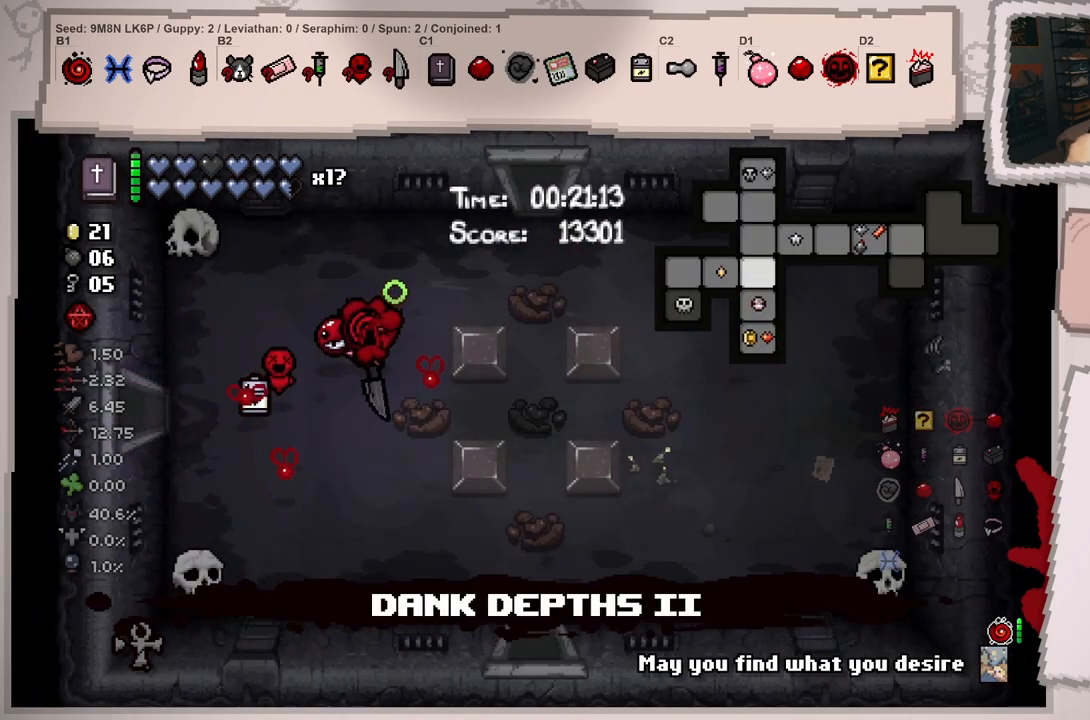
{"buttons": ["L1"], "left_stick": "up-right", "right_stick": "left", "events": [[167, "right_stick", "down-left"], [417, "right_stick", "left"]]}
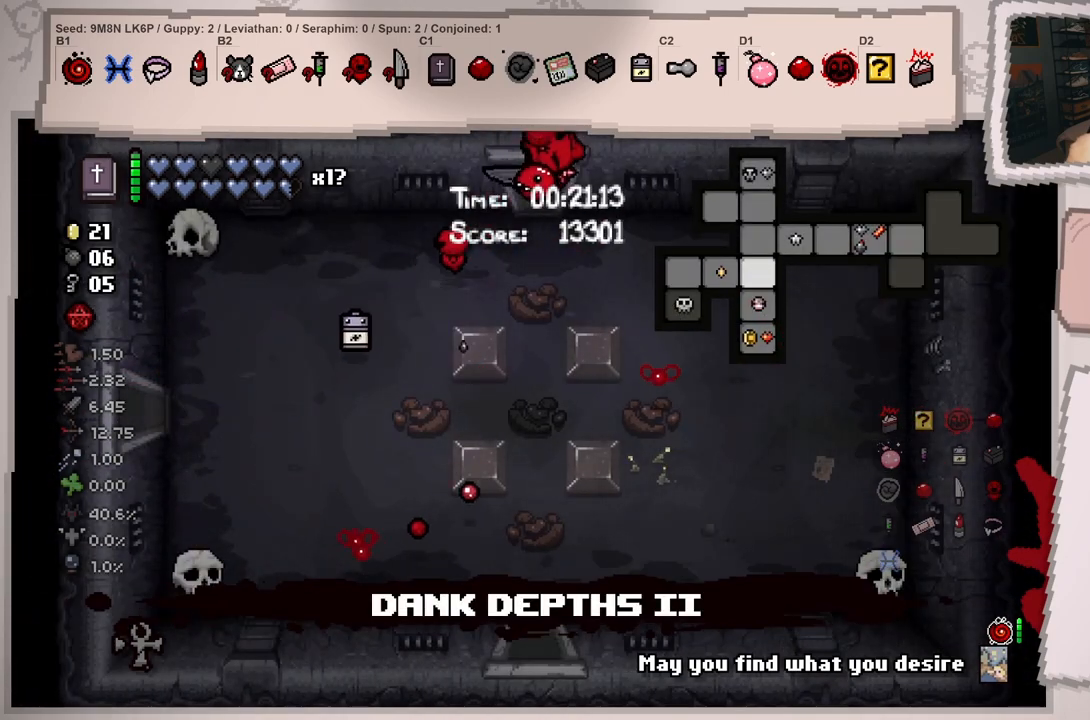
{"buttons": ["L1"], "left_stick": "up-right", "right_stick": "up", "events": [[84, "right_stick", "up-left"], [150, "left_stick", "center"], [284, "right_stick", "up"], [334, "left_stick", "up-right"]]}
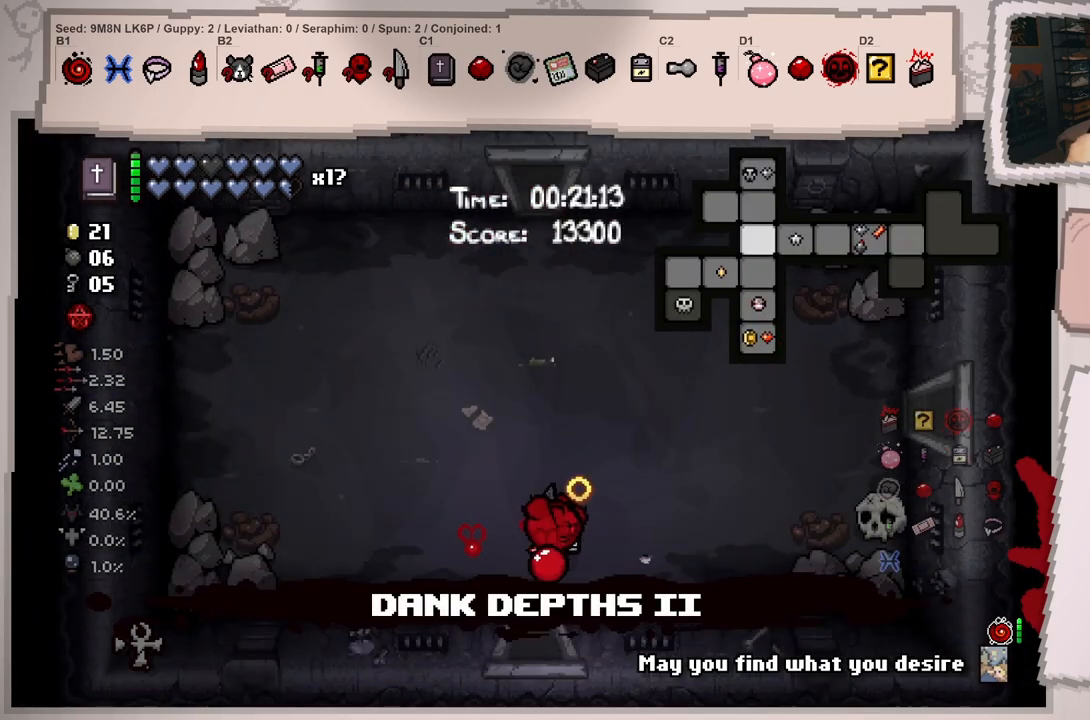
{"buttons": ["L1"], "left_stick": "up-right", "right_stick": "up-right", "events": [[100, "right_stick", "up-right"]]}
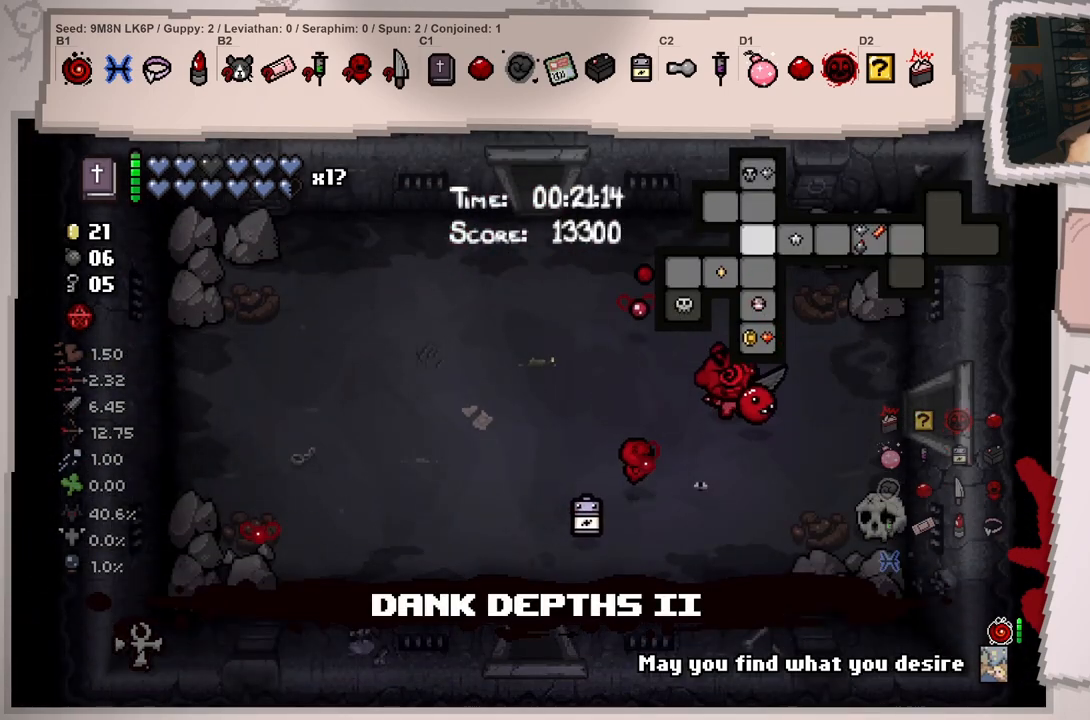
{"buttons": ["L1"], "left_stick": "down-right", "right_stick": "right", "events": [[50, "left_stick", "right"], [84, "right_stick", "right"], [351, "left_stick", "down-right"]]}
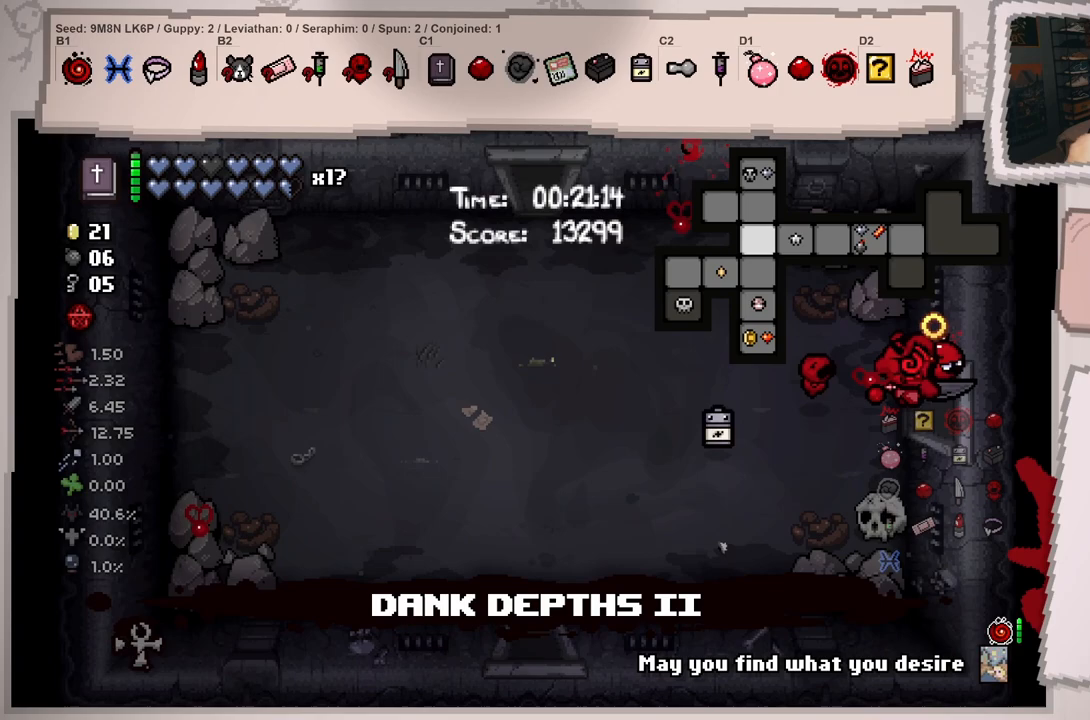
{"buttons": ["L1"], "left_stick": "right", "right_stick": "right", "events": [[150, "left_stick", "center"], [283, "left_stick", "right"]]}
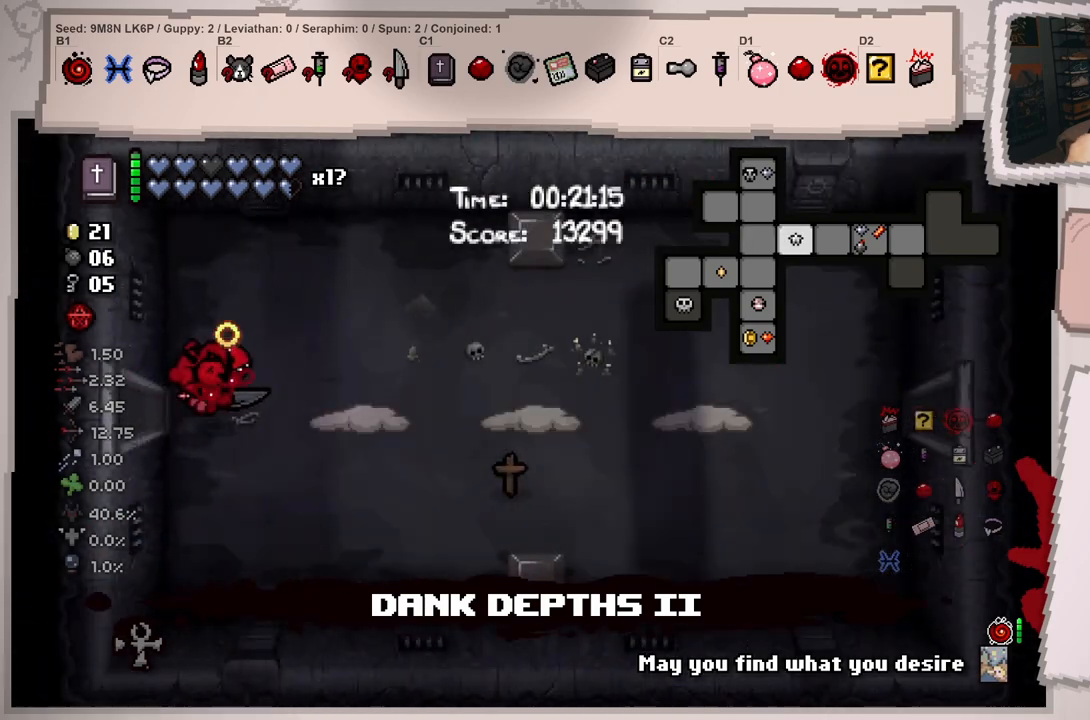
{"buttons": ["L1"], "left_stick": "up", "right_stick": "down", "events": [[234, "right_stick", "down-right"], [351, "left_stick", "up-right"], [434, "right_stick", "down"], [467, "left_stick", "up"]]}
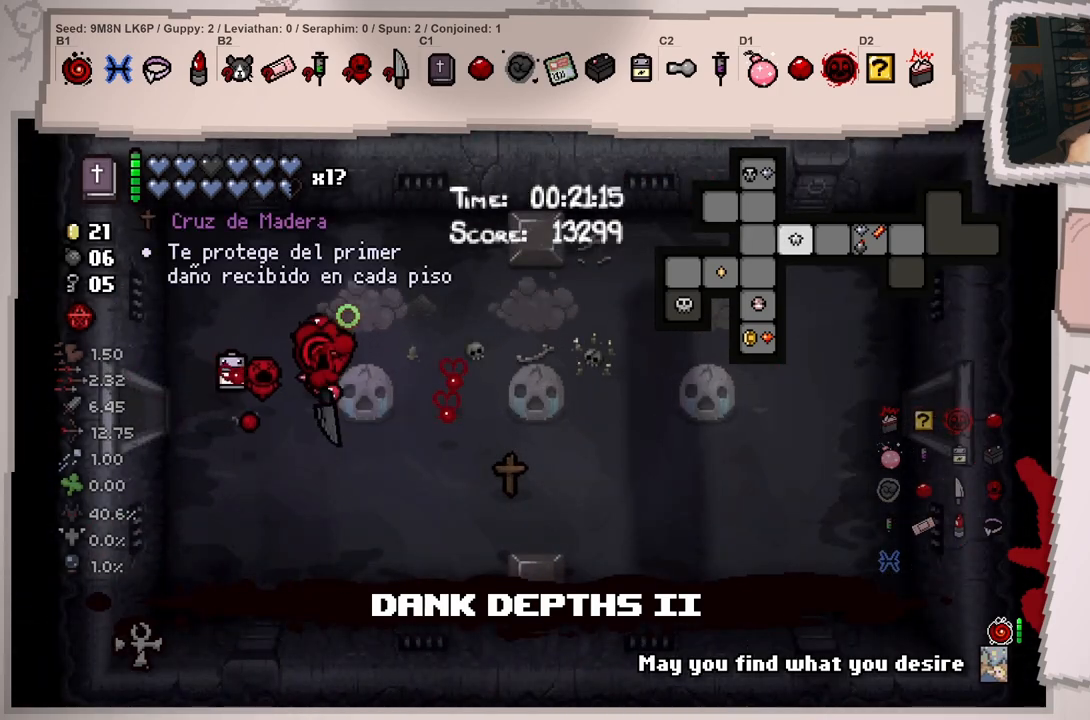
{"buttons": ["L1"], "left_stick": "right", "right_stick": "down-left", "events": [[83, "left_stick", "up-right"], [83, "right_stick", "down-left"], [200, "left_stick", "right"]]}
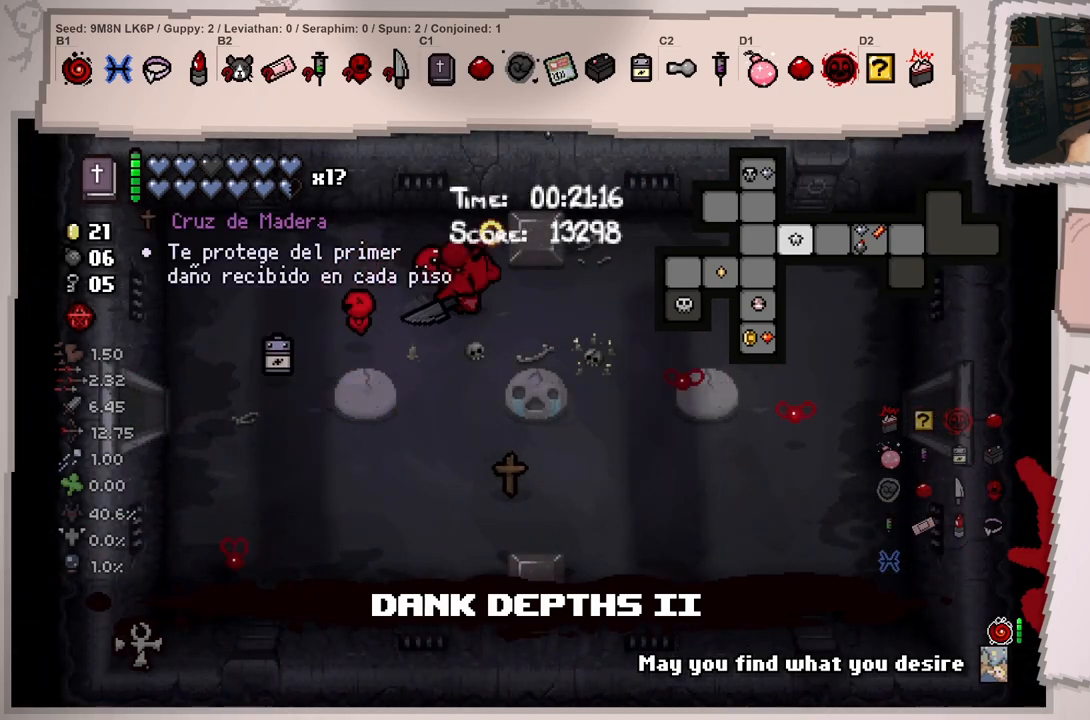
{"buttons": ["L1"], "left_stick": "right", "right_stick": "down-left", "events": []}
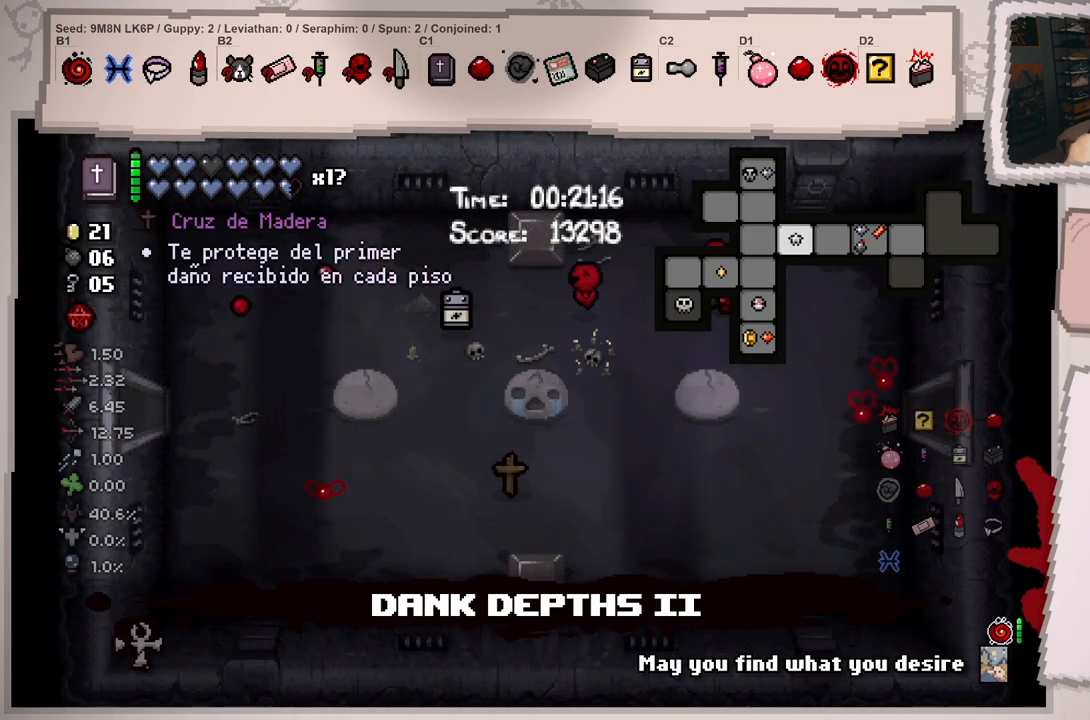
{"buttons": ["L1"], "left_stick": "down-right", "right_stick": "left", "events": [[33, "left_stick", "down-right"], [167, "right_stick", "left"]]}
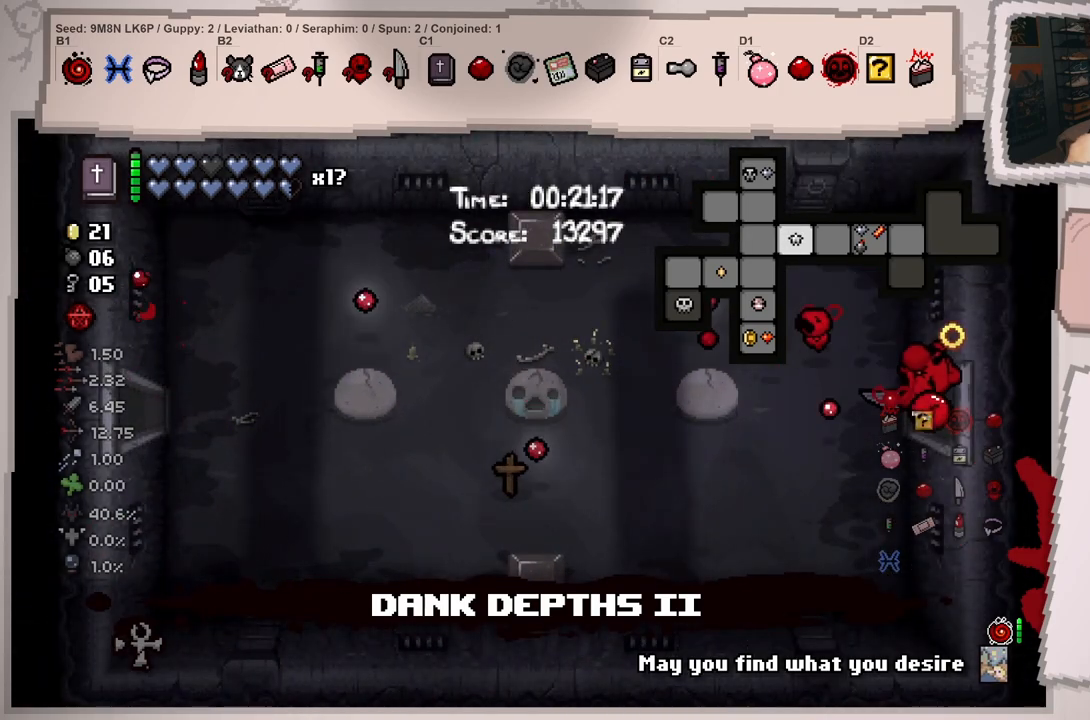
{"buttons": ["L1"], "left_stick": "right", "right_stick": "left", "events": [[266, "left_stick", "center"], [500, "left_stick", "right"]]}
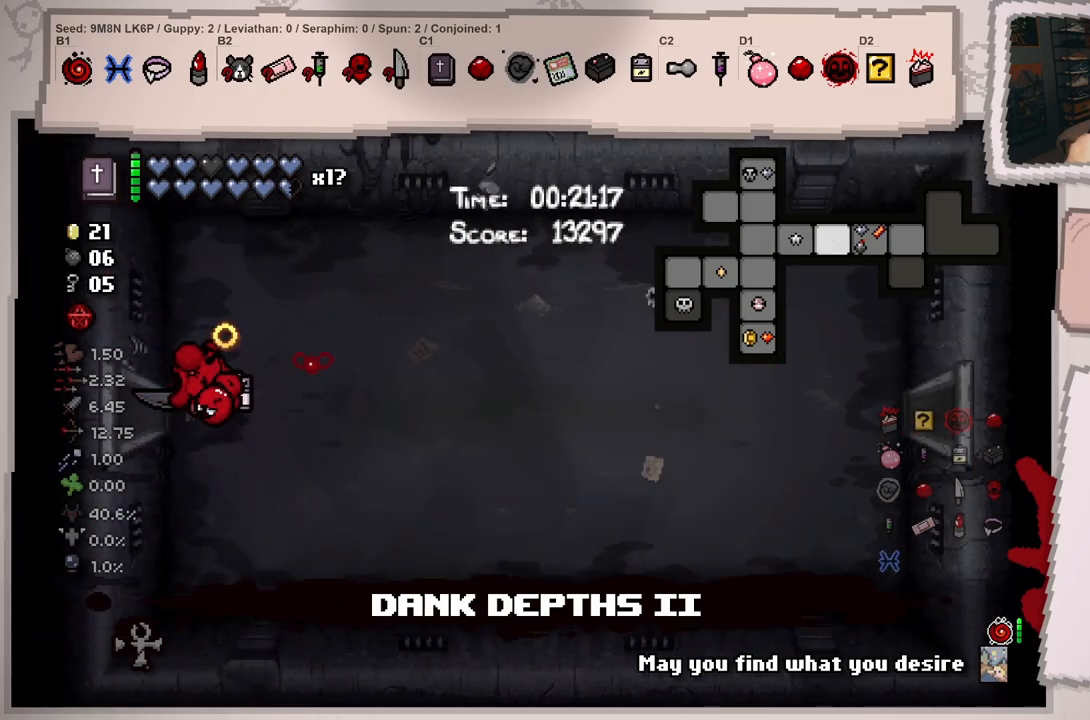
{"buttons": ["L1"], "left_stick": "right", "right_stick": "left", "events": []}
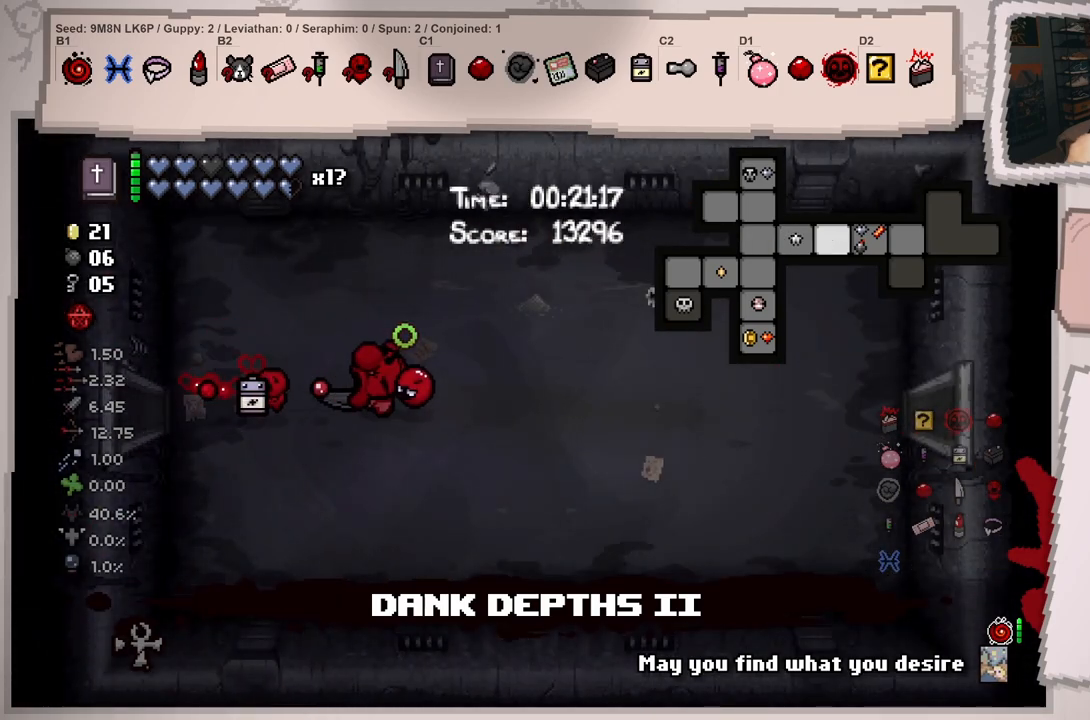
{"buttons": ["L1"], "left_stick": "right", "right_stick": "up", "events": [[283, "right_stick", "up-left"], [400, "right_stick", "up"]]}
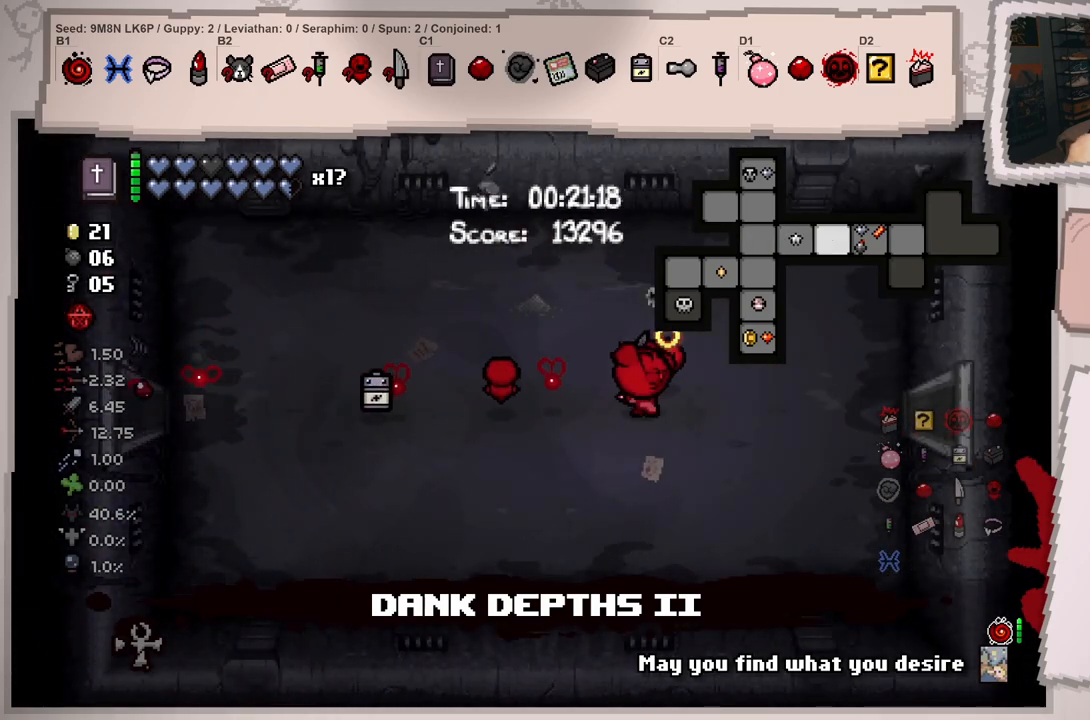
{"buttons": ["L1"], "left_stick": "right", "right_stick": "right", "events": [[33, "right_stick", "up-right"], [384, "right_stick", "right"]]}